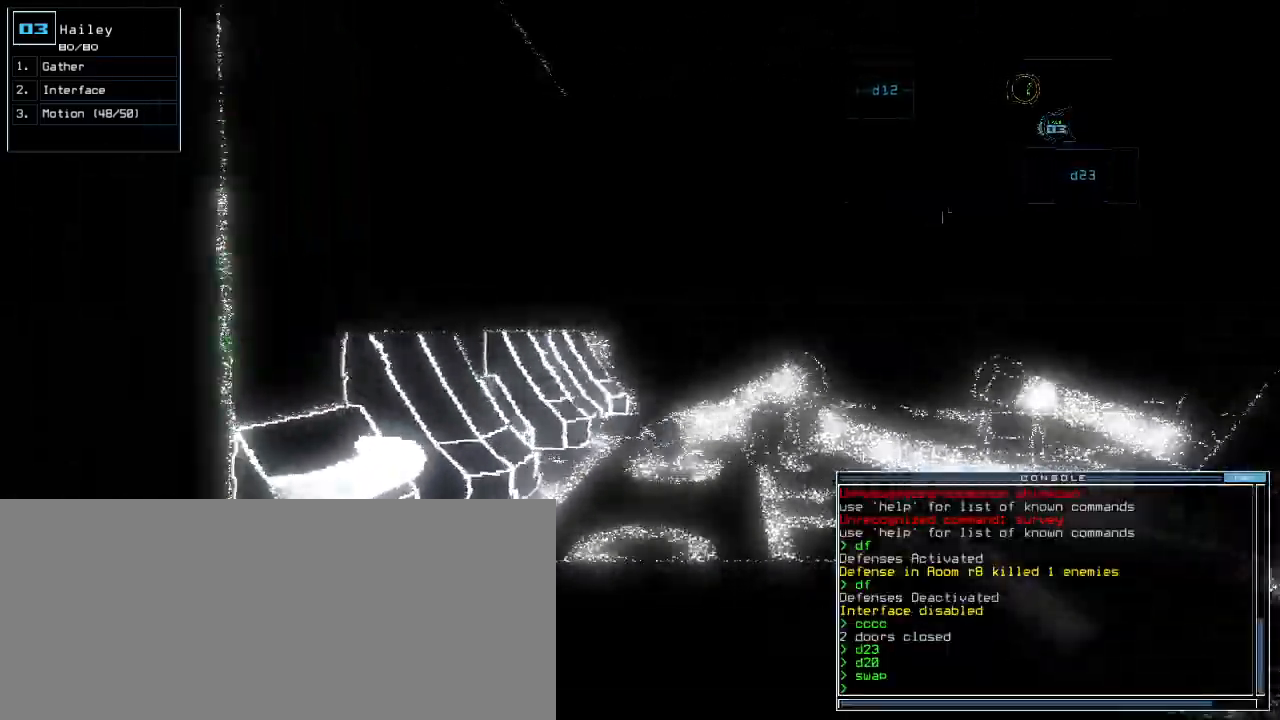
Gameplay with keyboard; each line is a JSON object with the keys held at the frame after it. "events" lists presses ("down") and releases ("up") of ".", "0", "1", "2", "3", "4", "5", "6", "7", "8", "9", "a", "b", "backspace", "c", "caps_lock", "comma", "ctrl_l", "ctrl_r", "d", "down", "e", "equals", "escape", "f", "f1", "f11", "f12", "g", "h", "i", "j", "k", "l", "left", "m", "minus", "n", "o", "p", "q", "quote", "r", "return", "right", "s", "semicolon", "shift_l", "shift_r", "space", "t", "tab", "tilde", "u", "up", "v", "w", "x", "y" and "z" between this image and that frame as [ms after this image, input, new state], when the widget could be followed in between. No other keys are recorded. Mouse input is not recorded.
{"keys": ["up"], "events": [[40, "right", "down"], [100, "right", "up"], [420, "left", "down"], [480, "left", "up"]]}
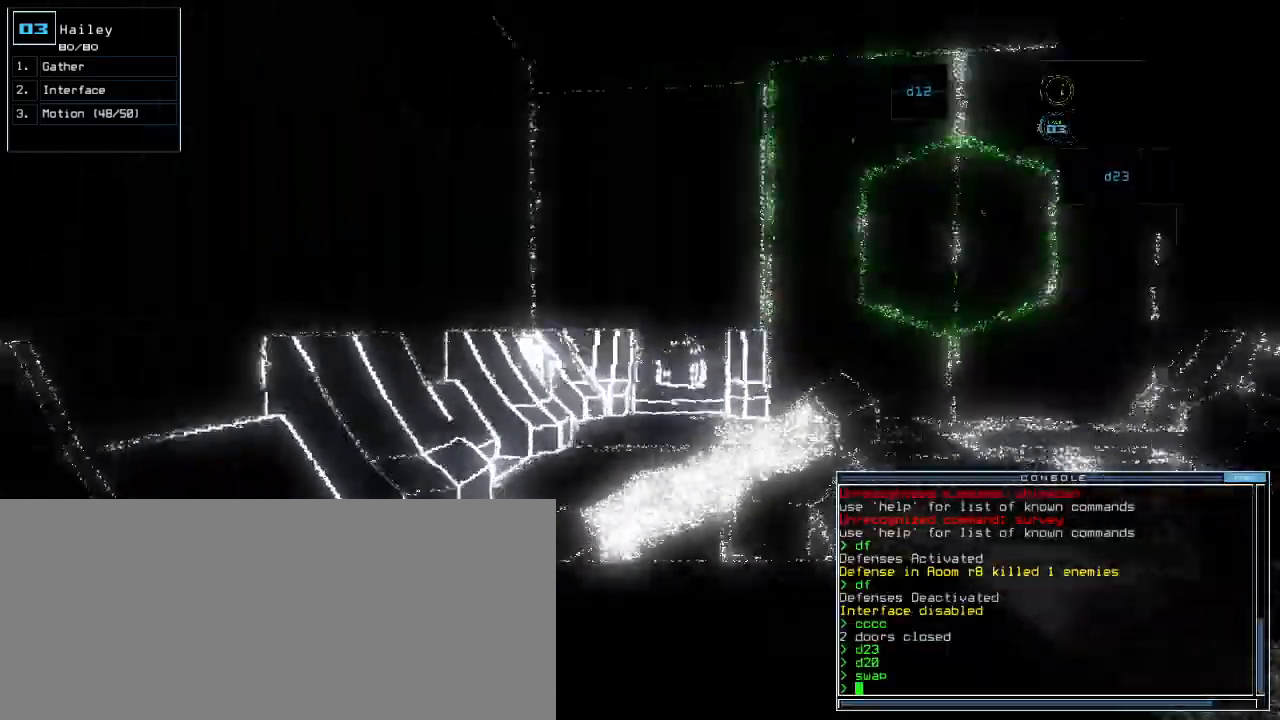
{"keys": ["right", "up"], "events": [[400, "right", "down"]]}
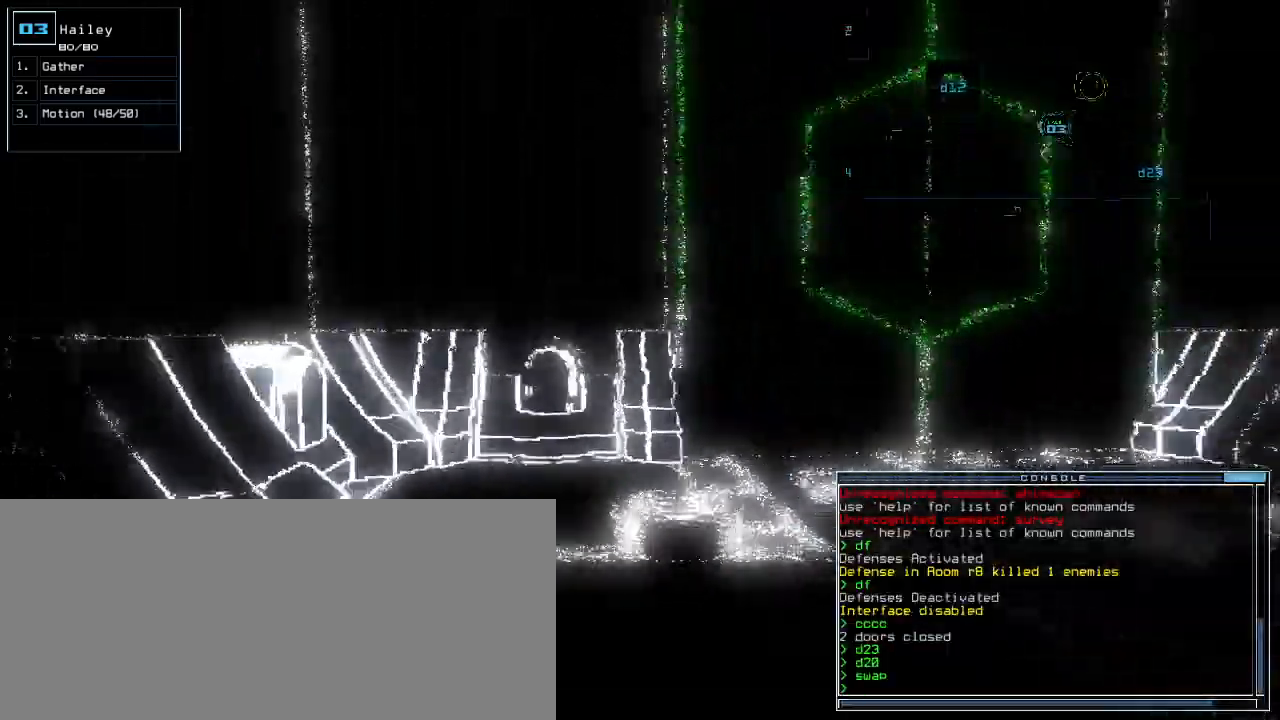
{"keys": ["right"], "events": [[100, "up", "up"]]}
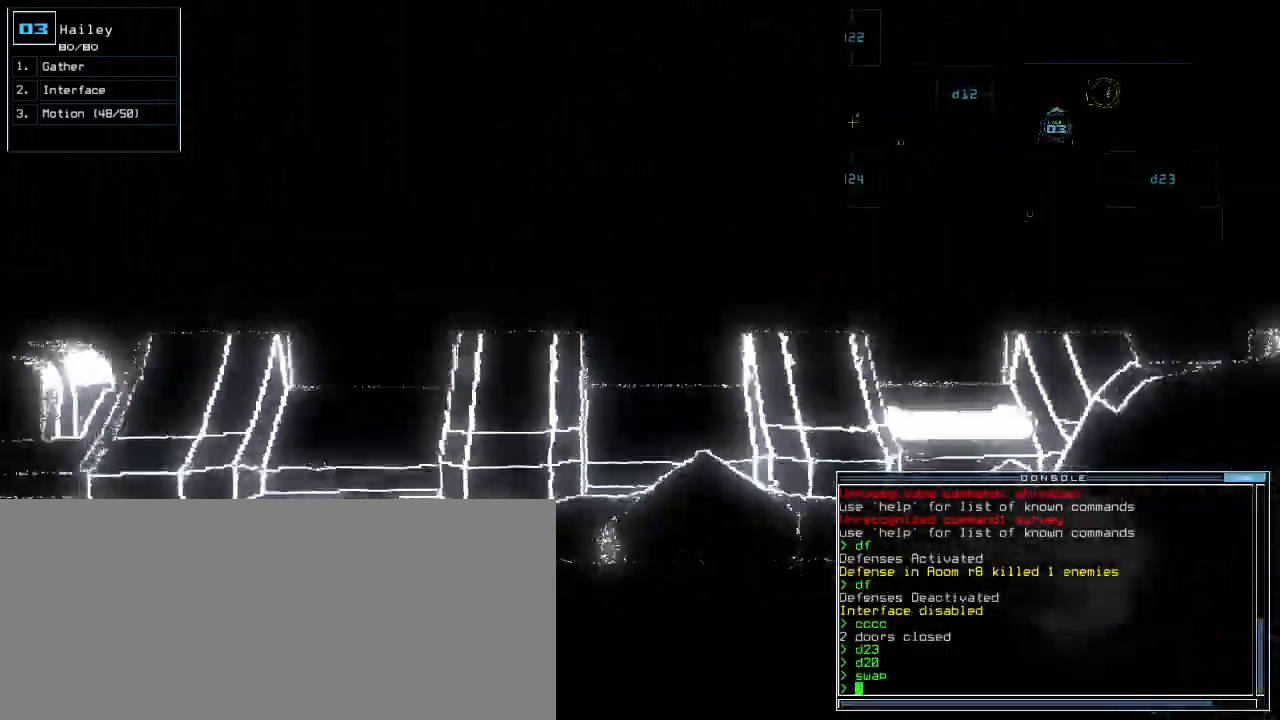
{"keys": ["right", "up"], "events": [[260, "up", "down"]]}
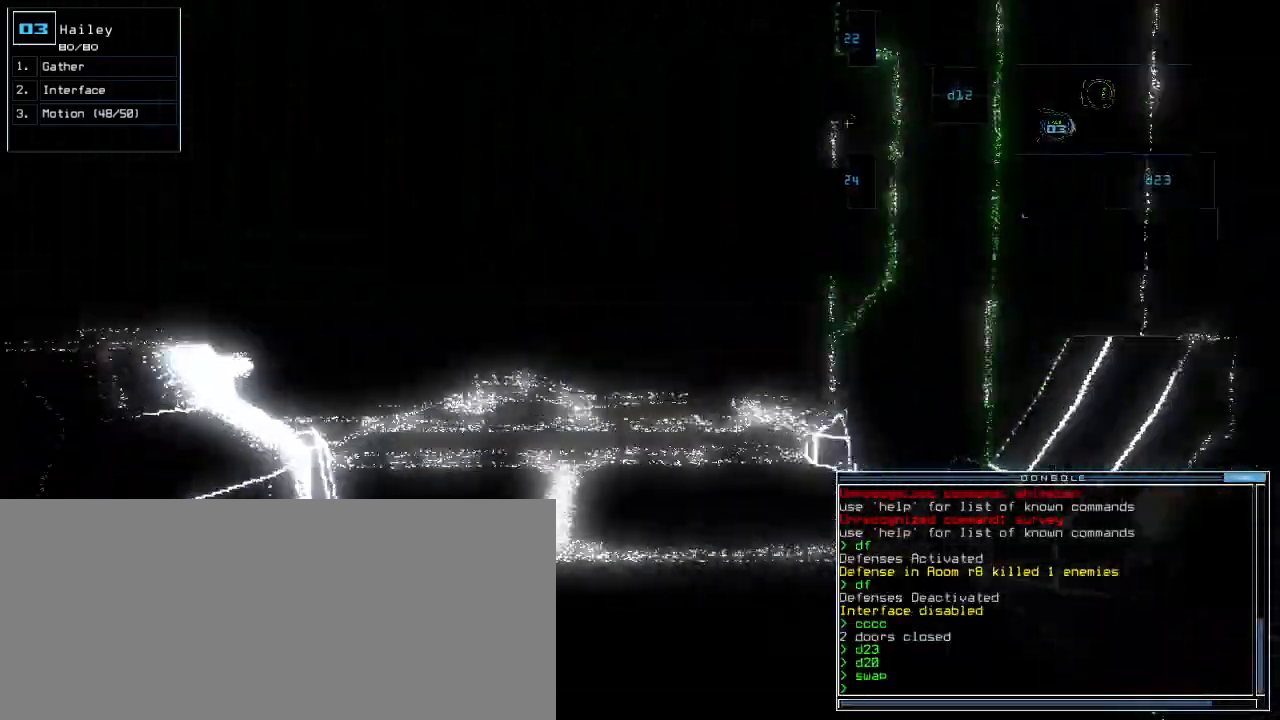
{"keys": ["up"], "events": [[40, "right", "up"], [220, "left", "down"], [360, "left", "up"]]}
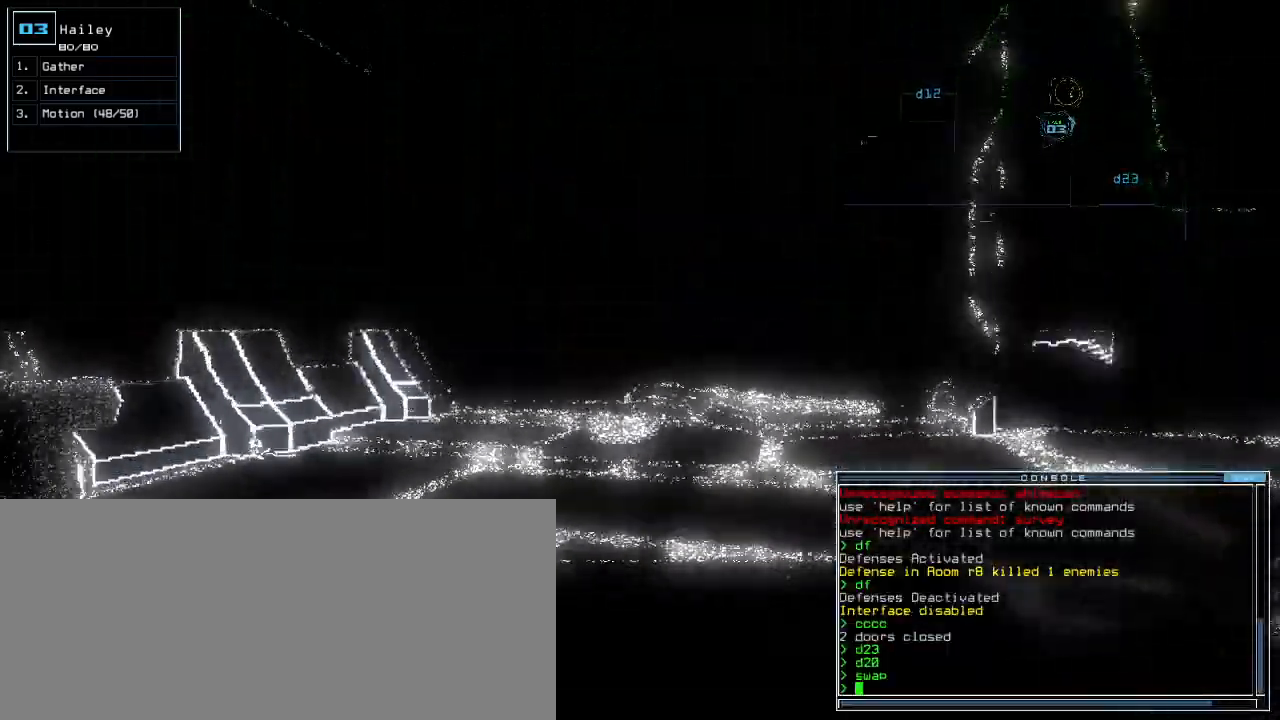
{"keys": ["up"], "events": [[420, "right", "down"], [500, "right", "up"]]}
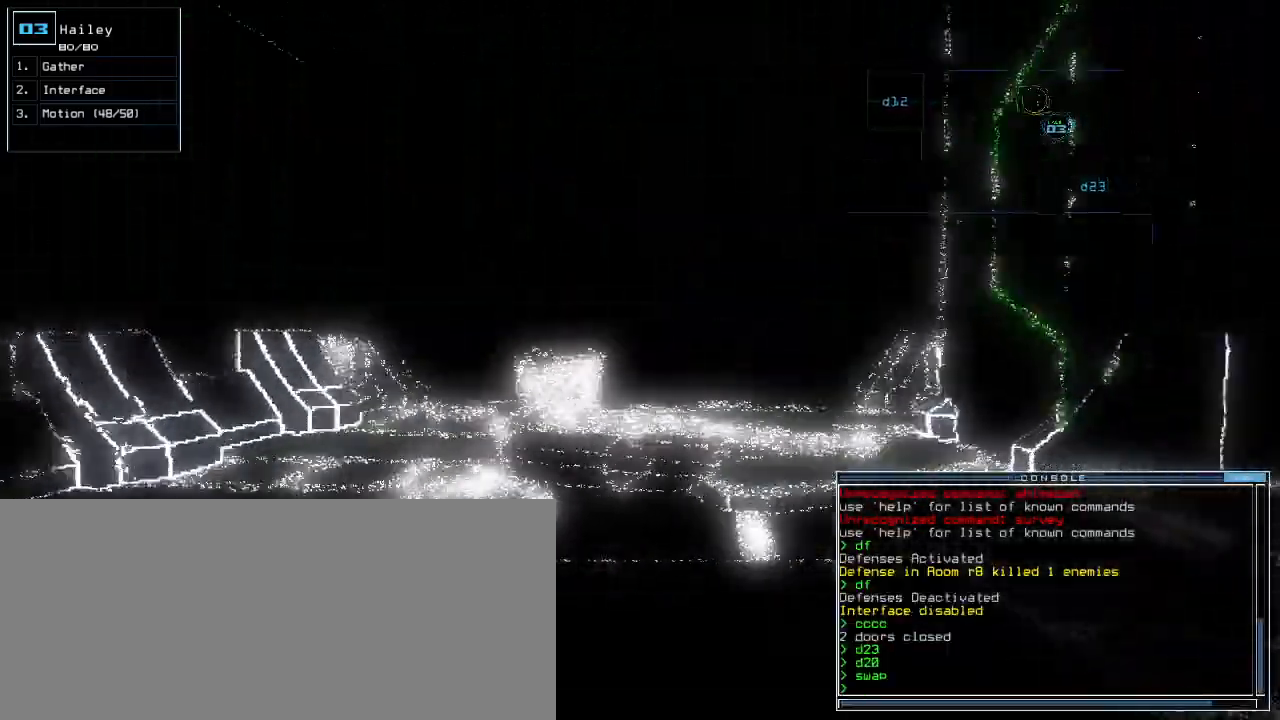
{"keys": ["up"], "events": []}
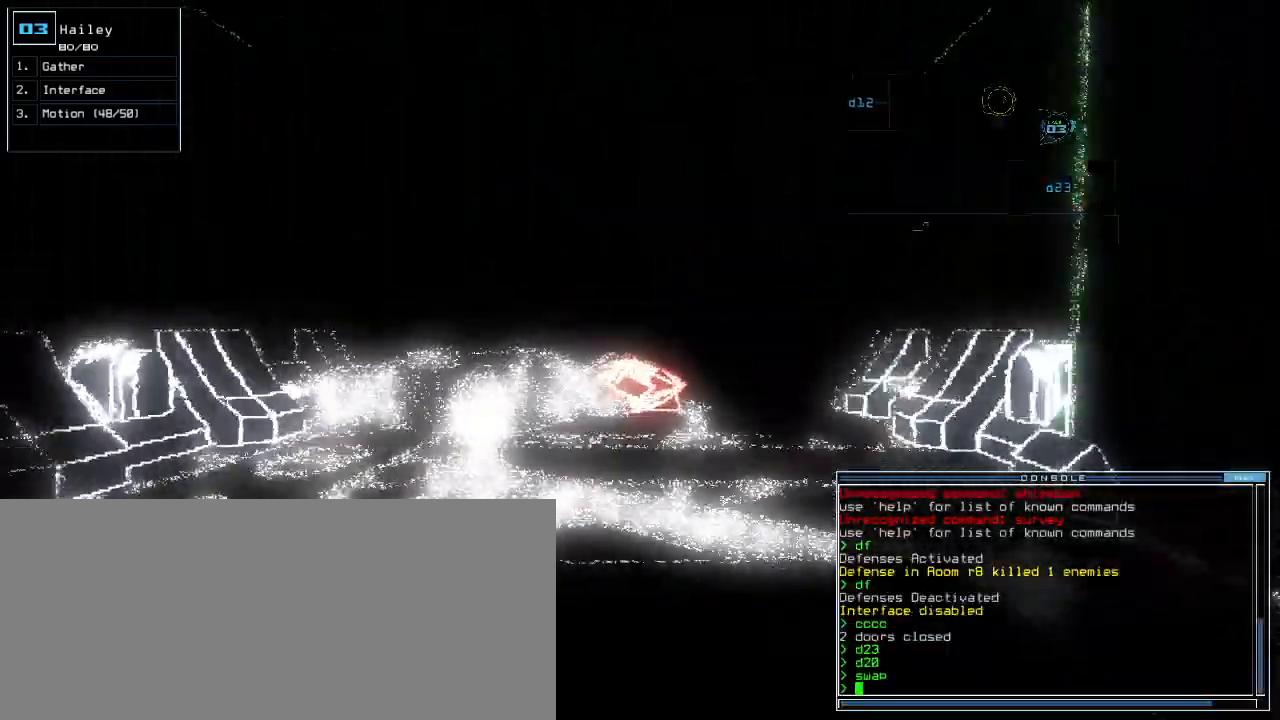
{"keys": [], "events": [[340, "up", "up"]]}
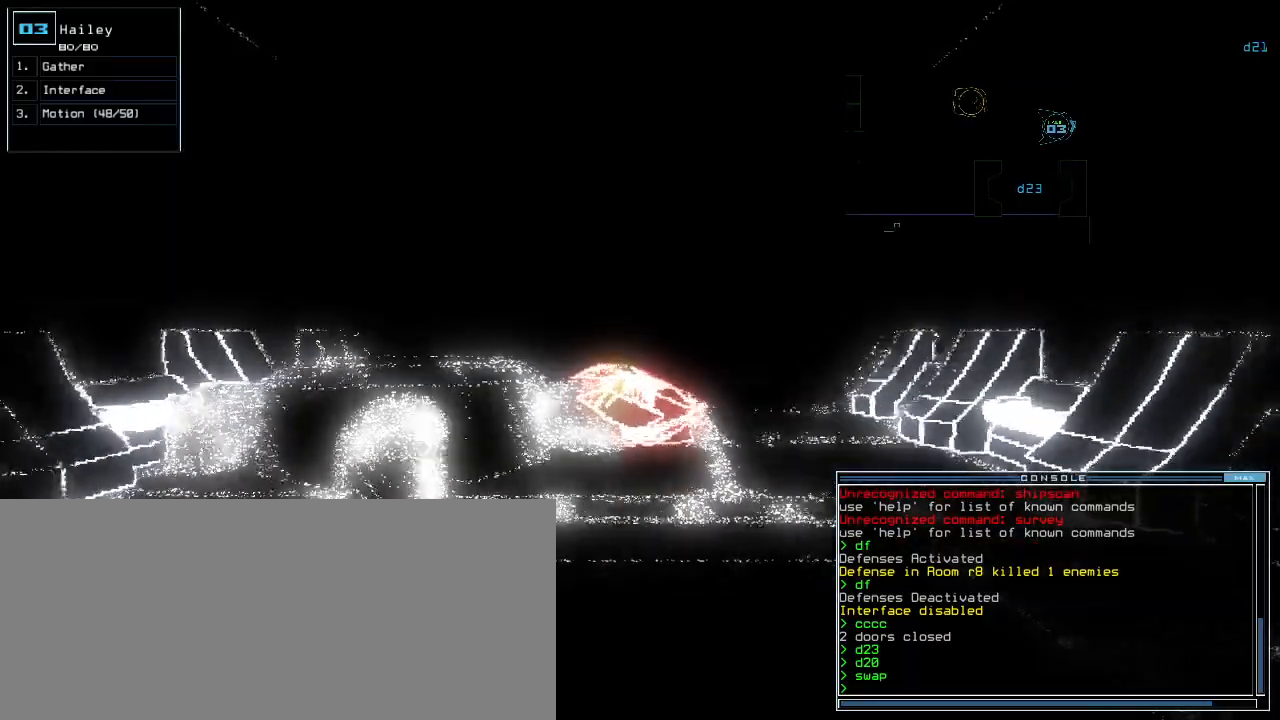
{"keys": ["up"], "events": [[160, "up", "down"]]}
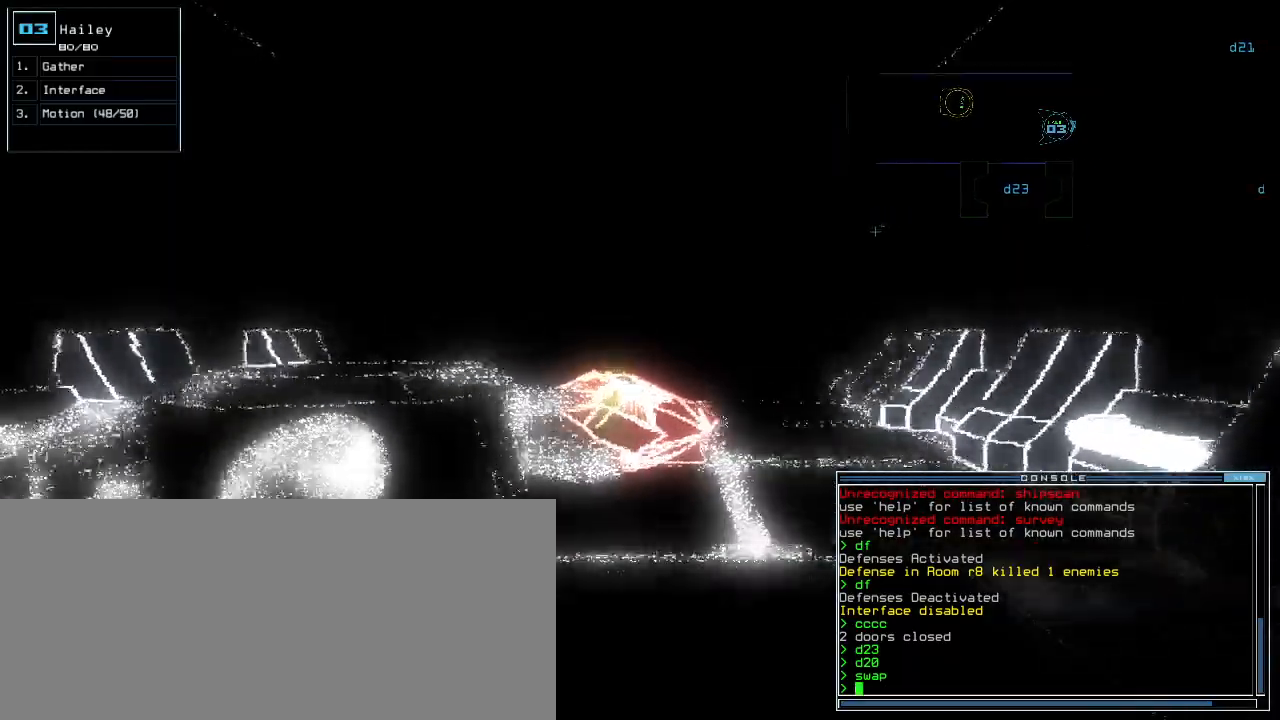
{"keys": ["up"], "events": [[40, "c", "down"], [100, "c", "up"], [140, "c", "down"], [220, "c", "up"], [360, "return", "down"], [440, "return", "up"]]}